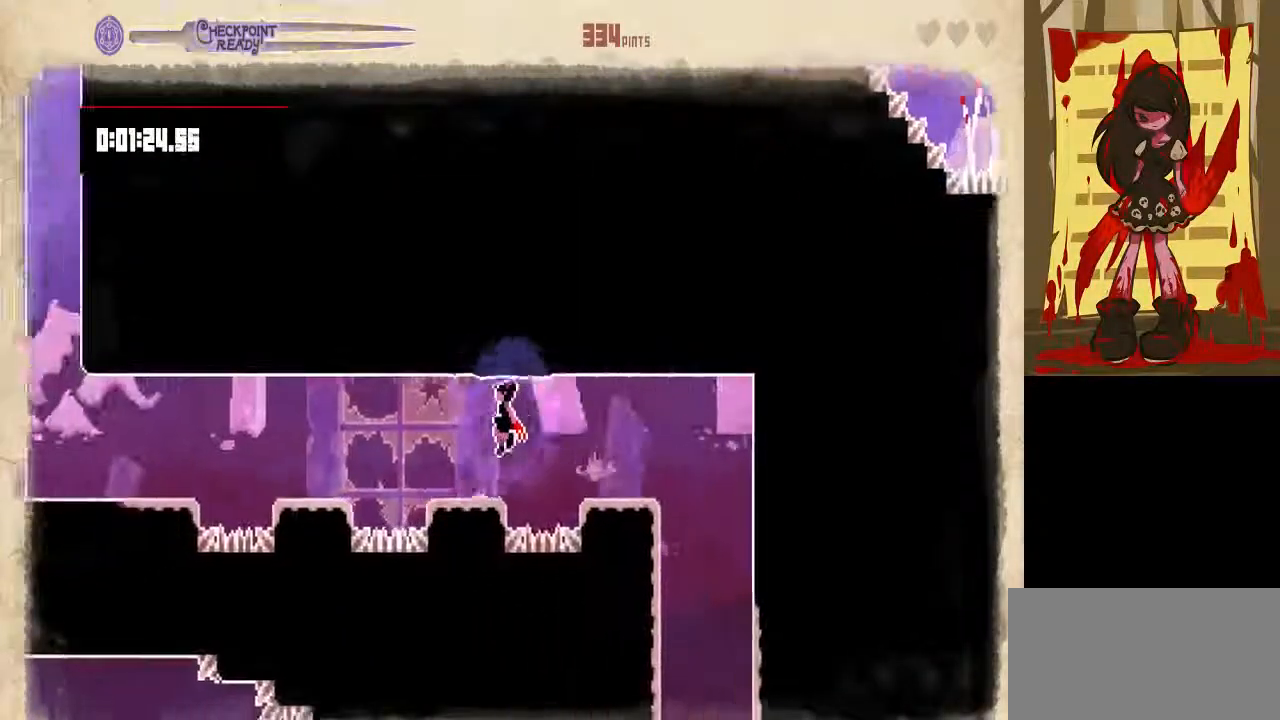
Gameplay with a controller (Nintendo layout); each line is a JSON object with the inputs held at the frame after it. "events" lists button and stick changes between this image and that frame as [ms after this image, input, new state], when the widget could be followed in between. Not read: L1 L3 R1 R3.
{"buttons": ["DPAD_LEFT"], "events": [[300, "B", "down"], [467, "B", "up"]]}
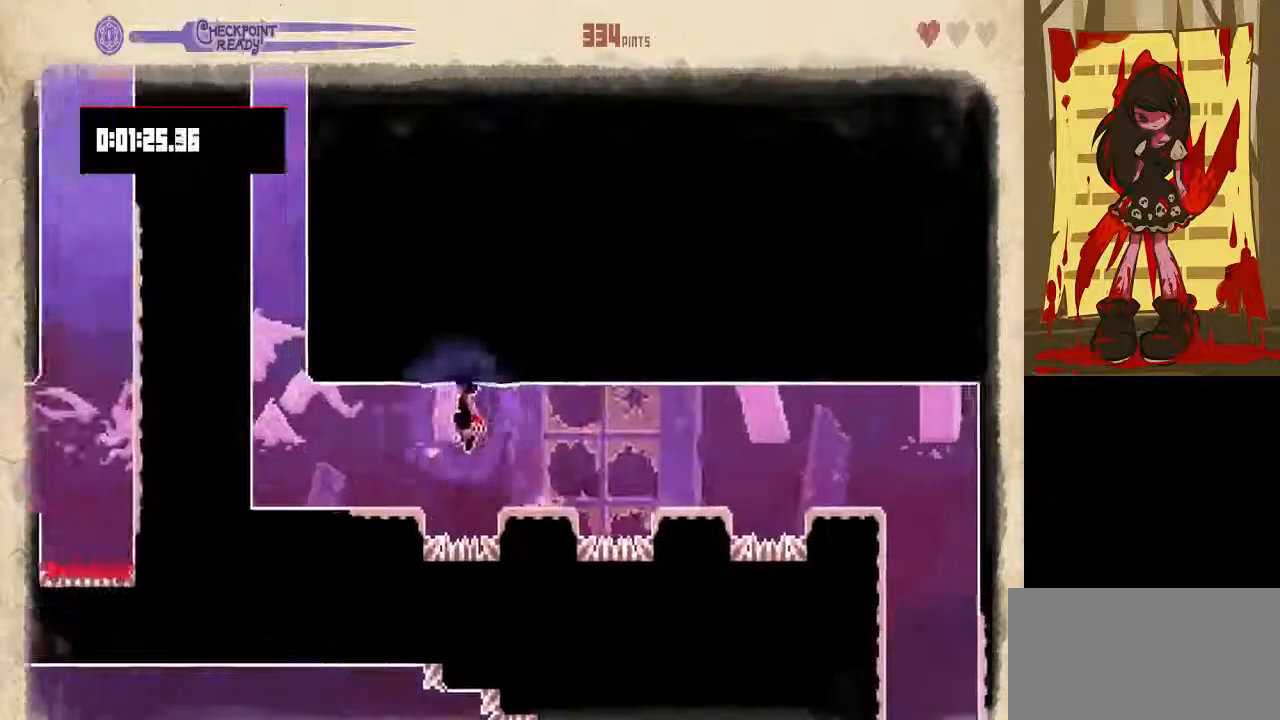
{"buttons": ["DPAD_LEFT"], "events": [[267, "B", "down"], [500, "B", "up"]]}
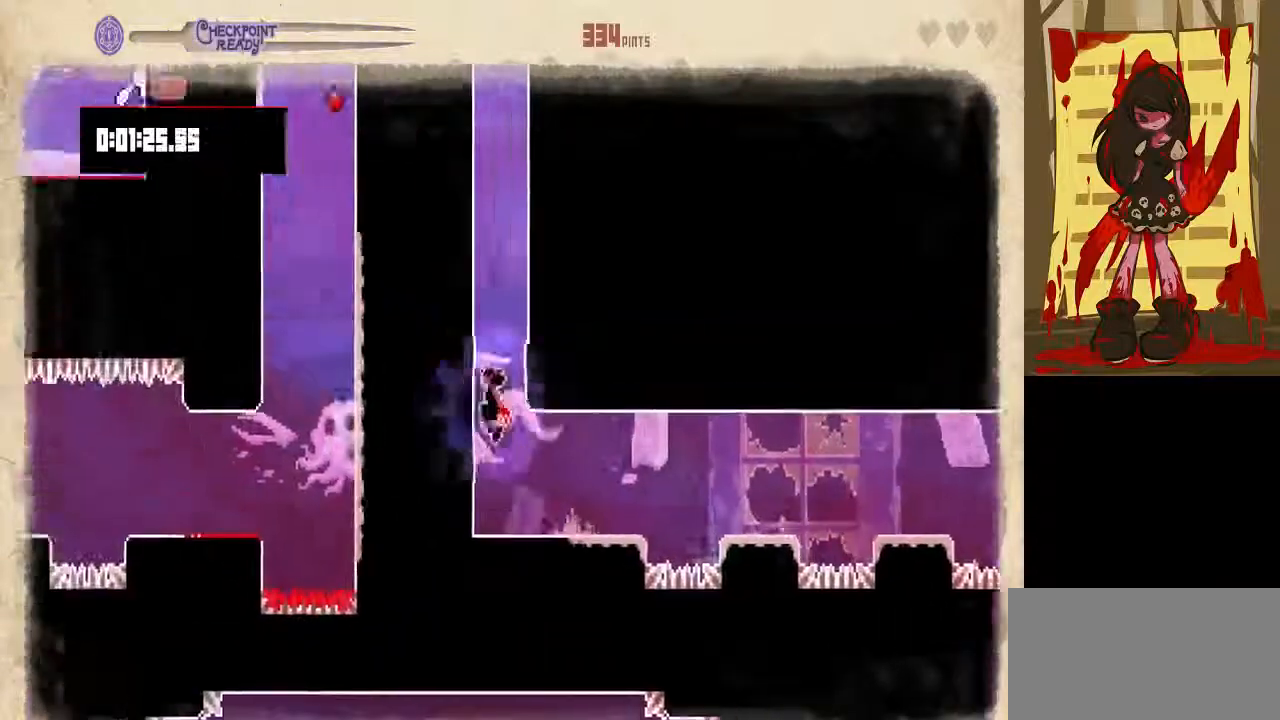
{"buttons": ["B", "DPAD_RIGHT"], "events": [[67, "B", "down"], [267, "DPAD_LEFT", "up"], [267, "DPAD_RIGHT", "down"], [333, "B", "up"], [400, "B", "down"]]}
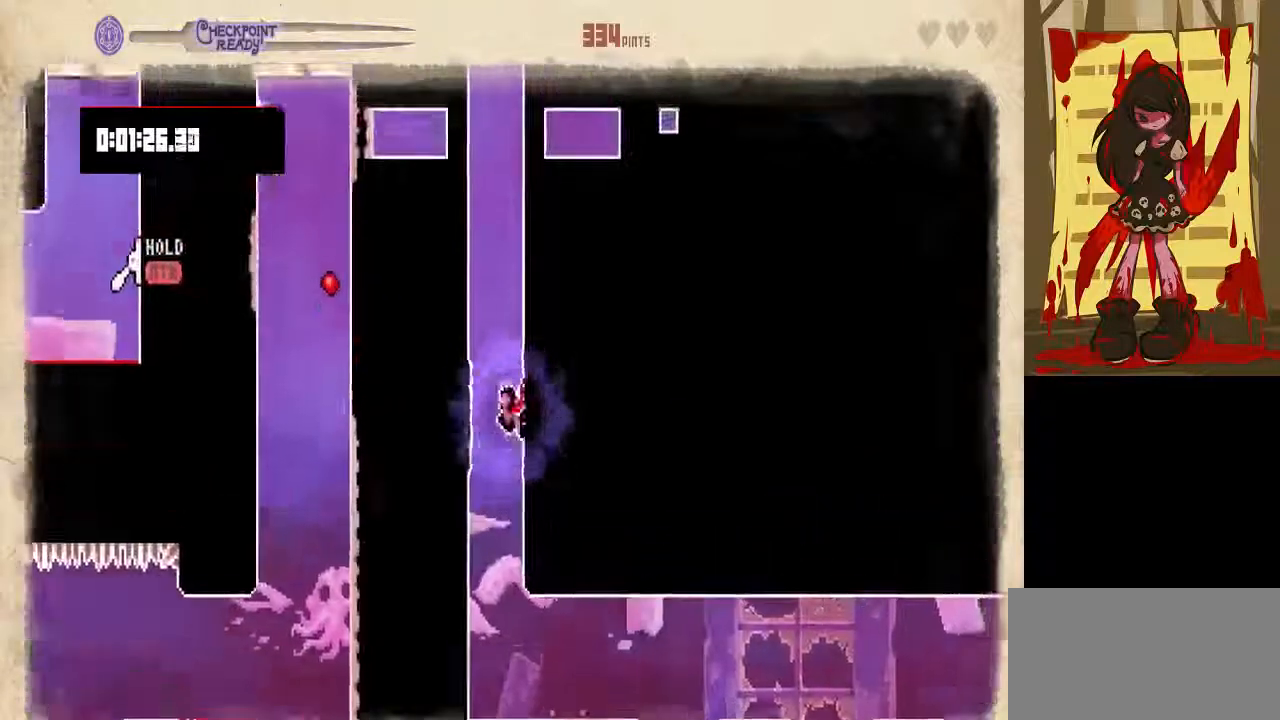
{"buttons": ["DPAD_RIGHT"], "events": [[133, "B", "up"], [233, "B", "down"], [433, "B", "up"]]}
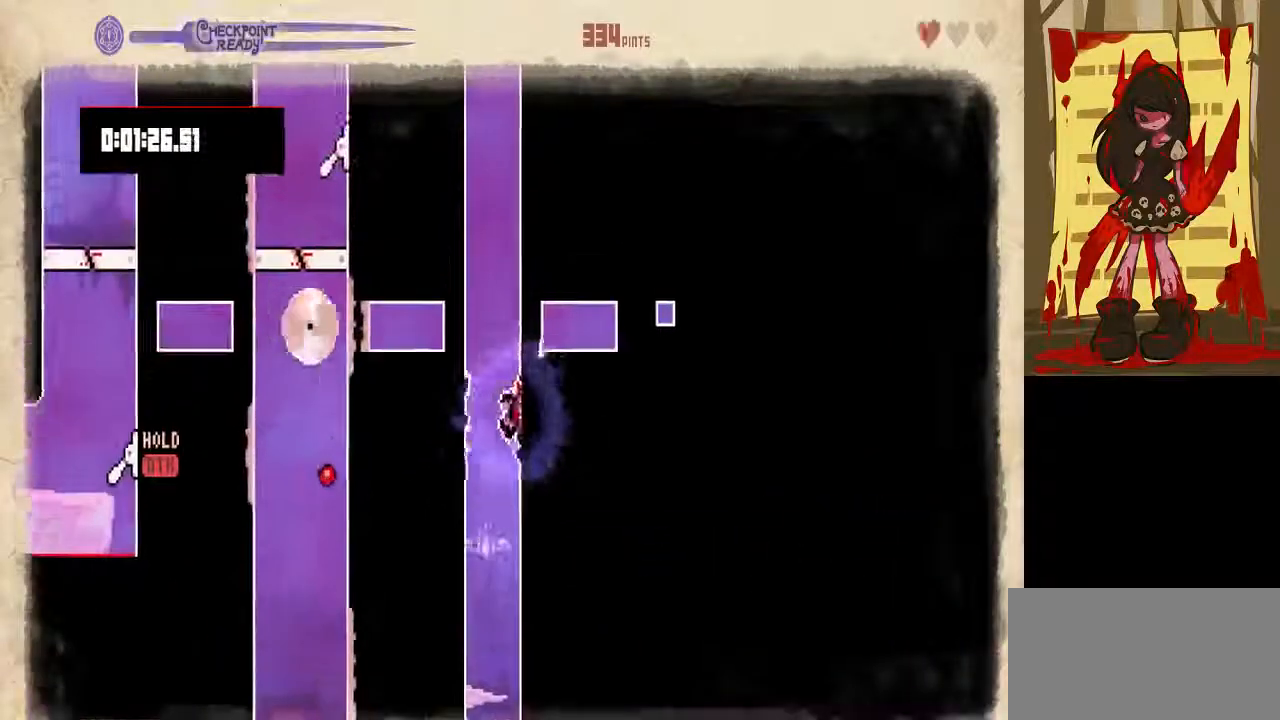
{"buttons": ["B", "DPAD_RIGHT"], "events": [[33, "B", "down"], [300, "B", "up"], [367, "B", "down"]]}
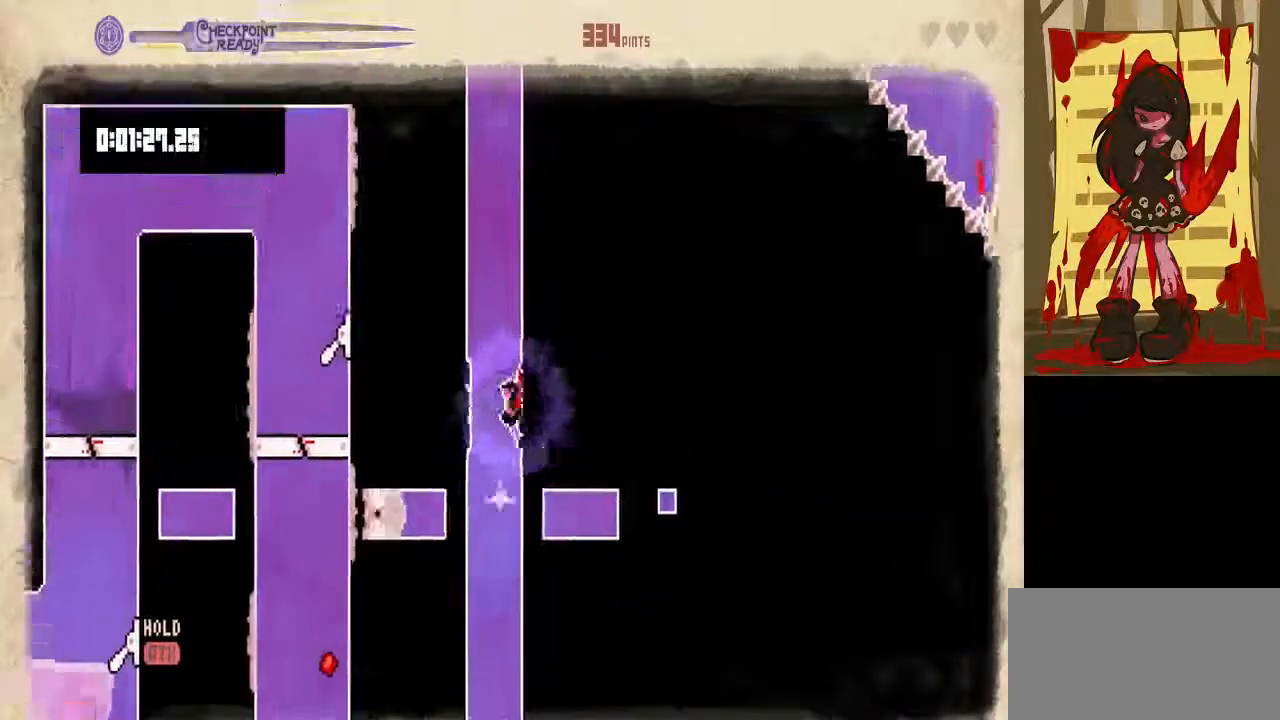
{"buttons": ["B", "DPAD_RIGHT"], "events": [[33, "B", "up"], [100, "B", "down"], [367, "B", "up"], [433, "B", "down"]]}
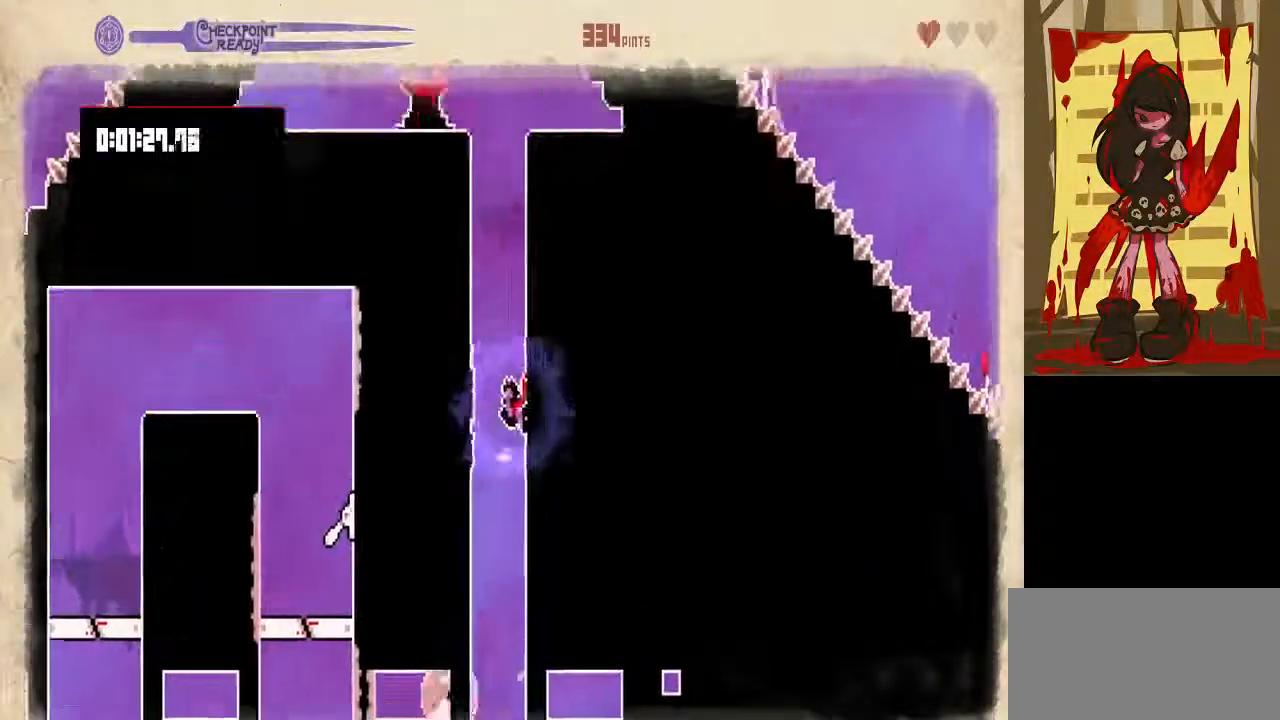
{"buttons": ["B", "DPAD_LEFT"], "events": [[133, "B", "up"], [200, "B", "down"], [333, "DPAD_LEFT", "down"], [400, "DPAD_RIGHT", "up"], [433, "B", "up"], [500, "B", "down"]]}
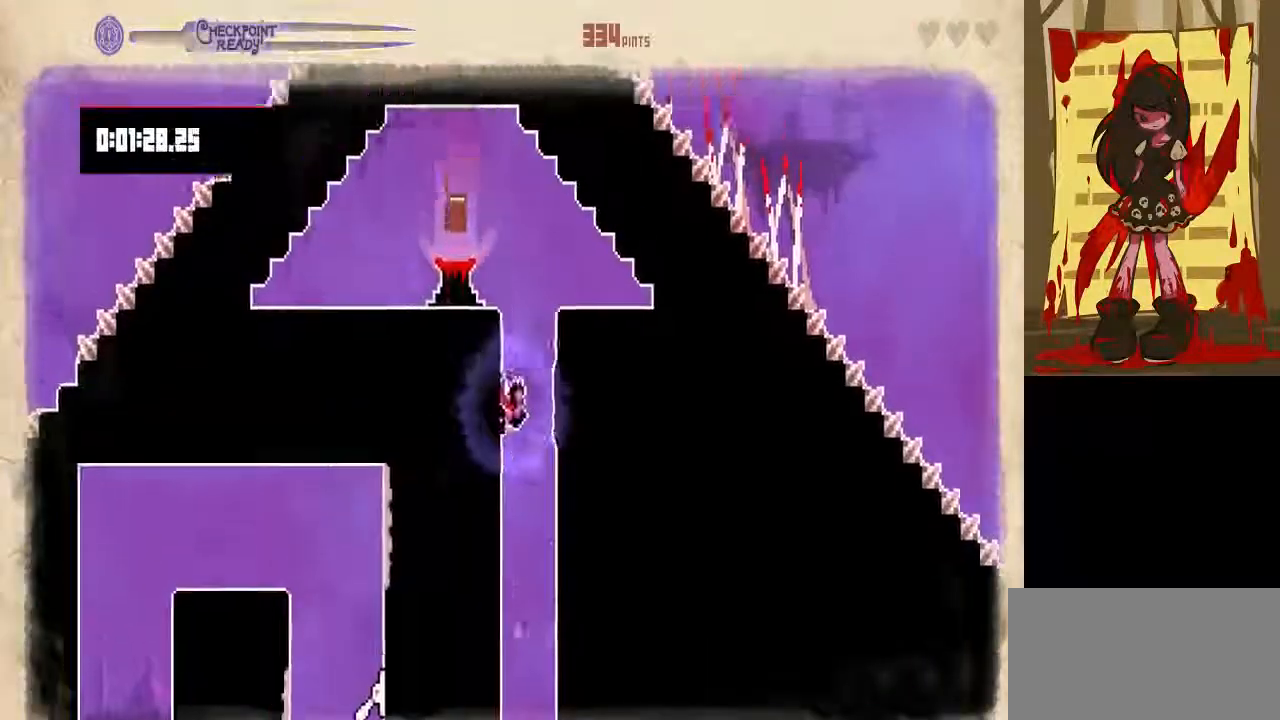
{"buttons": ["DPAD_LEFT", "START"], "events": [[400, "B", "up"], [433, "START", "down"]]}
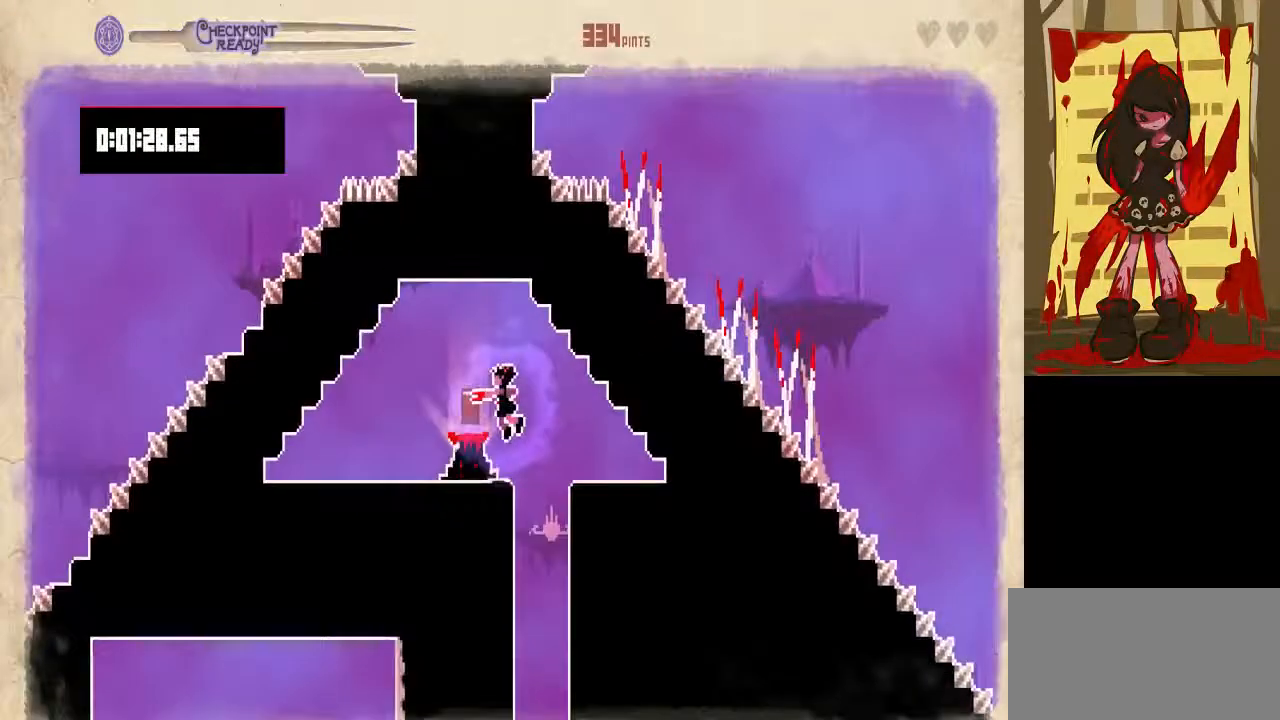
{"buttons": [], "events": [[333, "START", "up"], [467, "DPAD_LEFT", "up"]]}